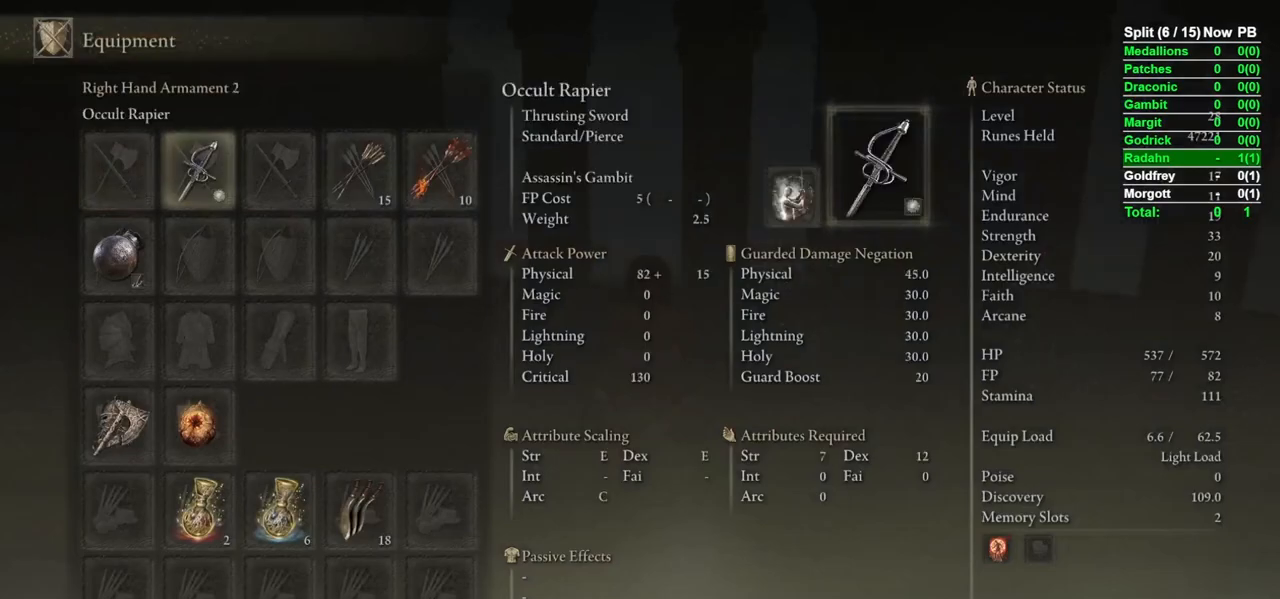
Gameplay with a controller (Xbox layout); each line is a JSON object with the inputs held at the frame after it. "events" lists button and stick changes between this image and that frame as [ms after this image, input, new state], when the widget could be followed in between.
{"buttons": [], "left_stick": "center", "right_stick": "center", "events": [[183, "X", "down"], [250, "X", "up"], [267, "DPAD_LEFT", "down"], [350, "A", "down"], [367, "DPAD_LEFT", "up"], [417, "A", "up"]]}
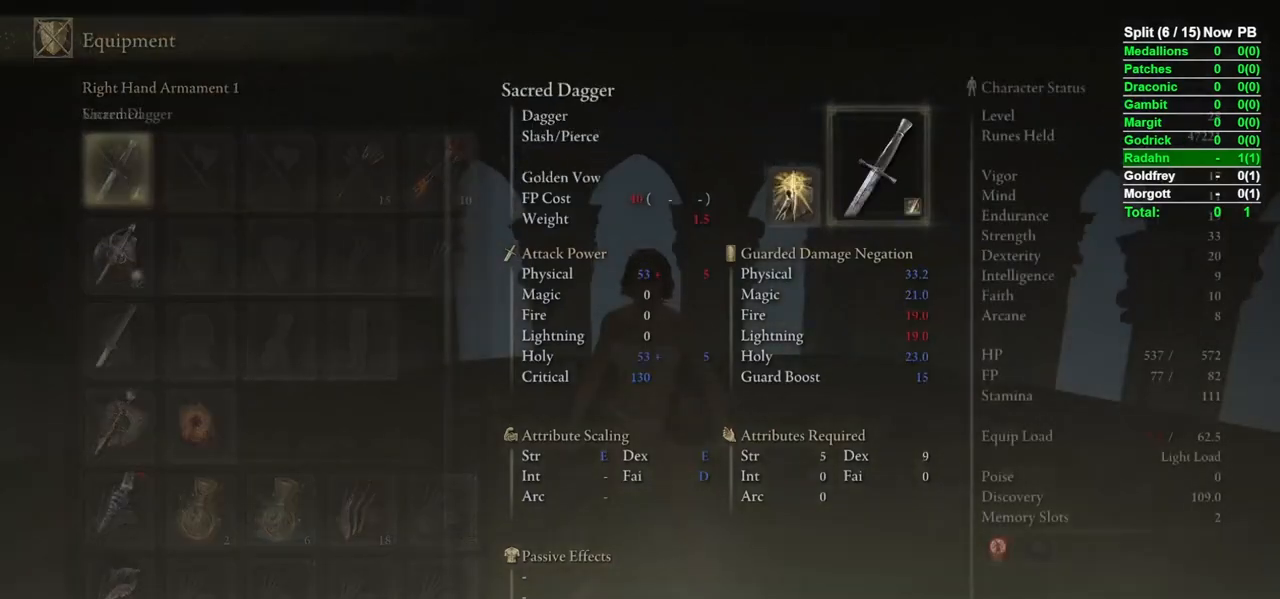
{"buttons": [], "left_stick": "center", "right_stick": "center", "events": [[67, "DPAD_UP", "down"], [133, "DPAD_UP", "up"], [383, "DPAD_DOWN", "down"], [433, "DPAD_DOWN", "up"]]}
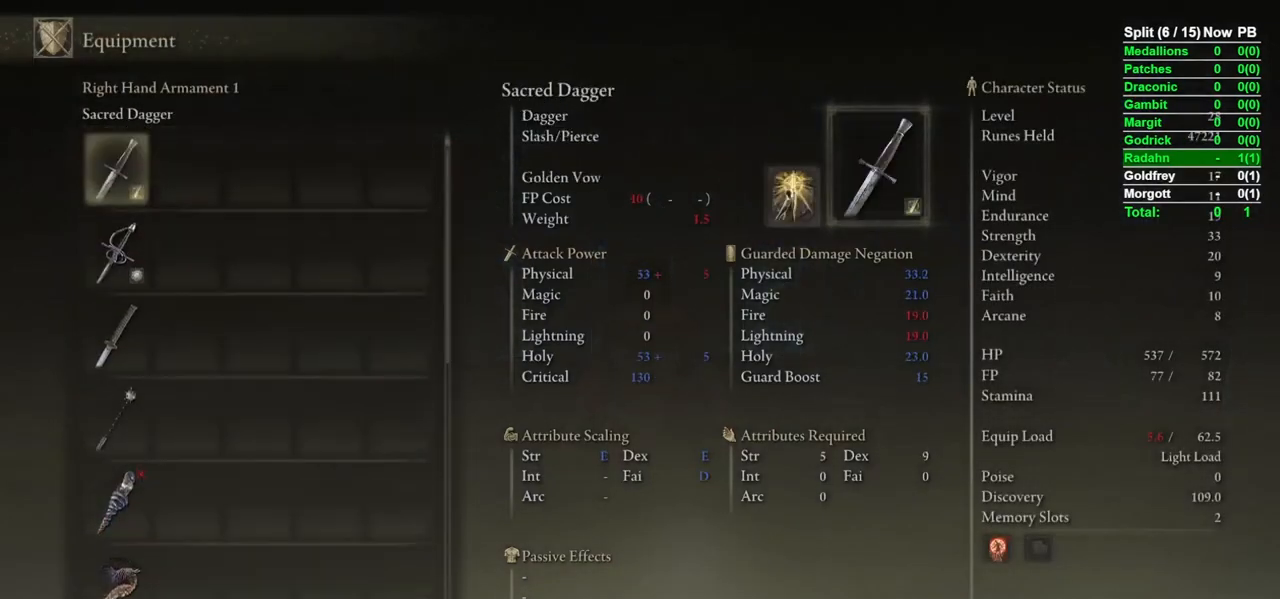
{"buttons": [], "left_stick": "center", "right_stick": "center", "events": [[267, "DPAD_DOWN", "down"], [350, "DPAD_DOWN", "up"], [400, "A", "down"], [450, "A", "up"]]}
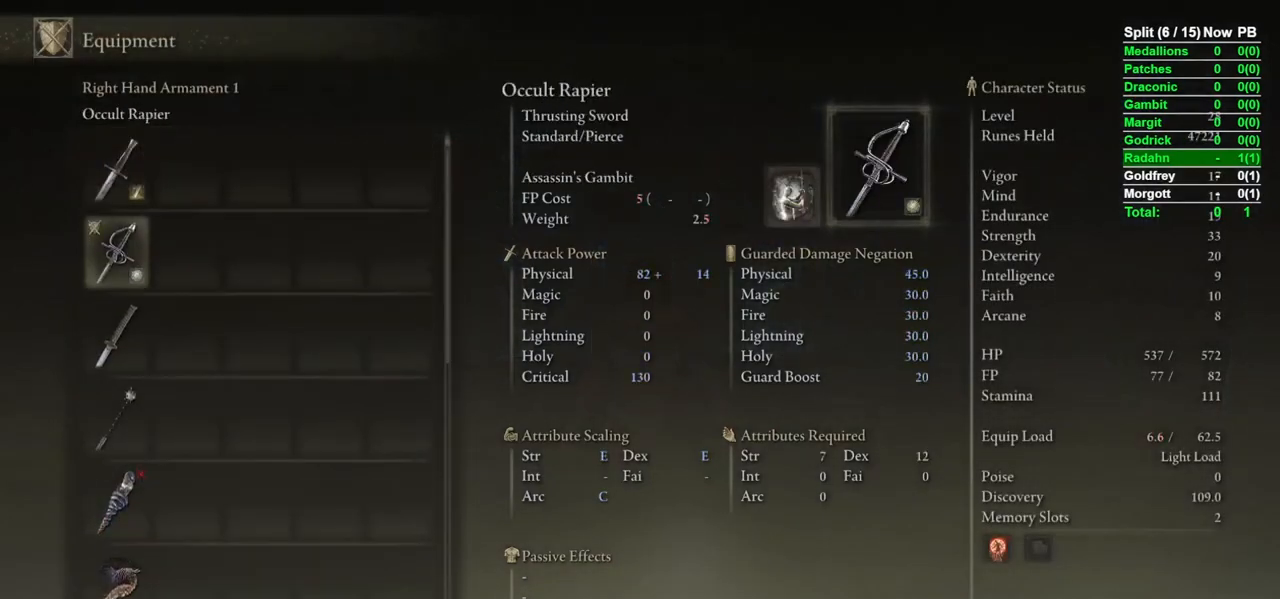
{"buttons": [], "left_stick": "center", "right_stick": "center", "events": [[33, "B", "down"], [100, "B", "up"], [317, "DPAD_RIGHT", "down"], [400, "DPAD_RIGHT", "up"], [417, "A", "down"], [450, "A", "up"]]}
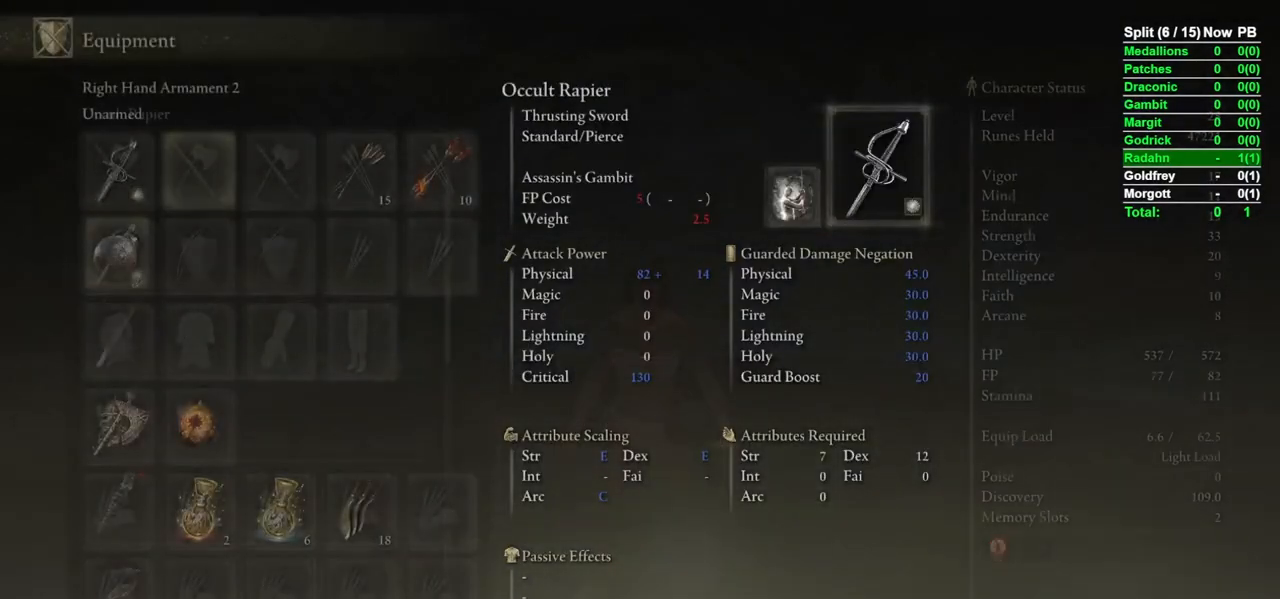
{"buttons": ["A"], "left_stick": "center", "right_stick": "center", "events": [[217, "DPAD_UP", "down"], [317, "DPAD_UP", "up"], [467, "A", "down"]]}
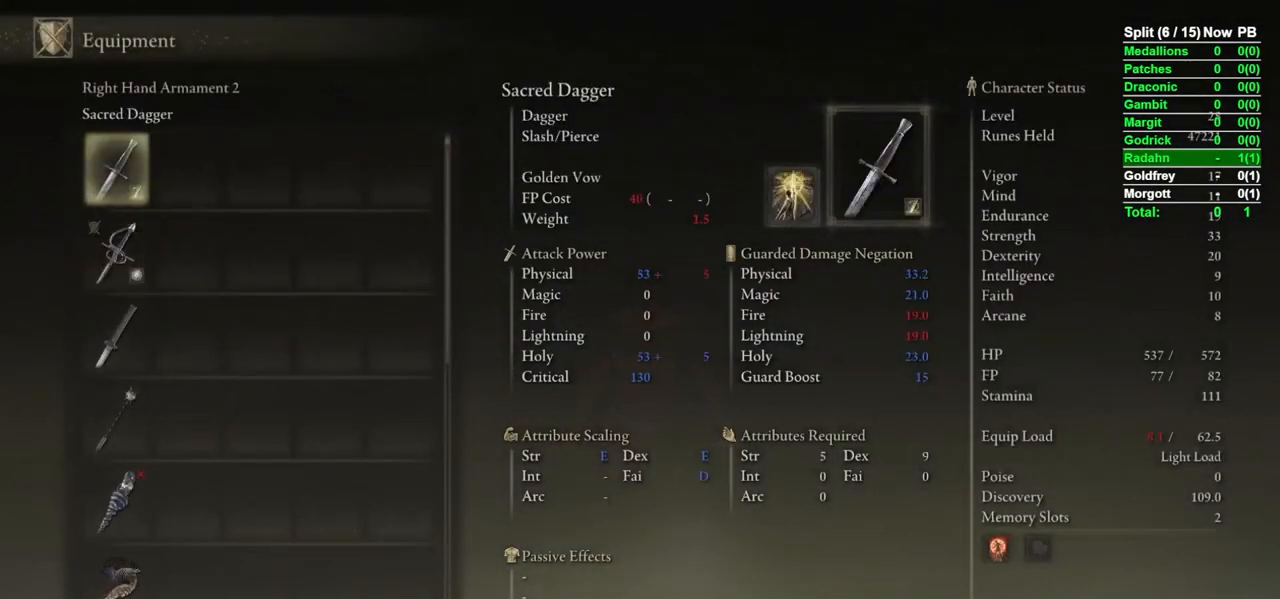
{"buttons": ["A"], "left_stick": "center", "right_stick": "center"}
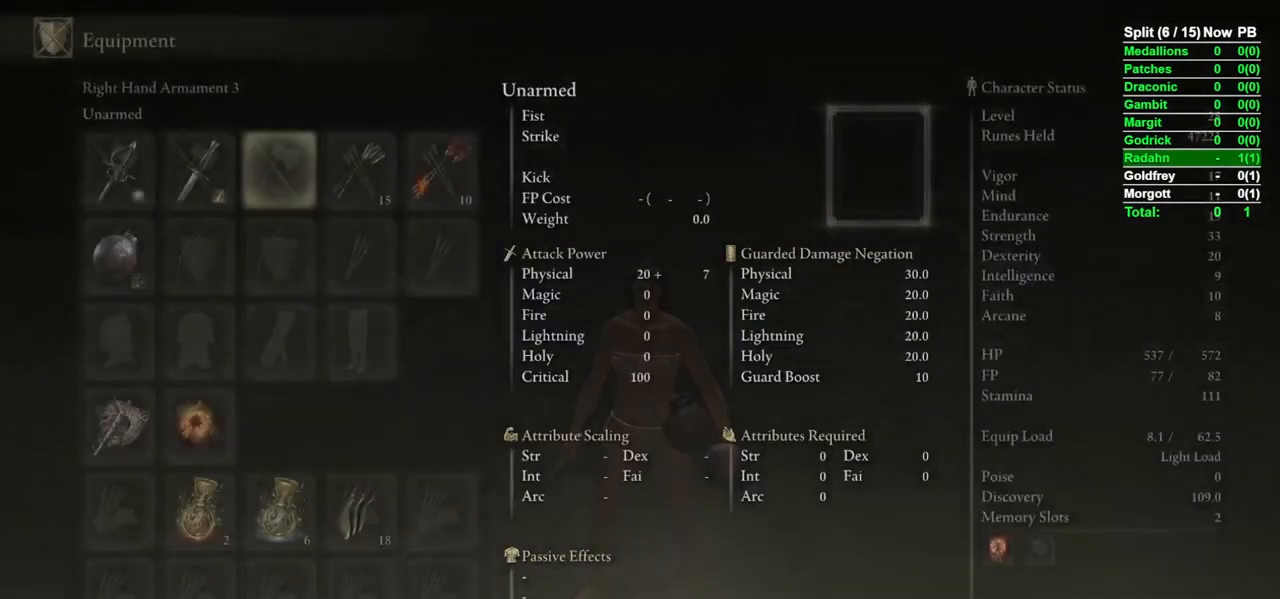
{"buttons": [], "left_stick": "center", "right_stick": "center", "events": [[33, "A", "up"], [83, "DPAD_UP", "down"], [483, "DPAD_UP", "up"]]}
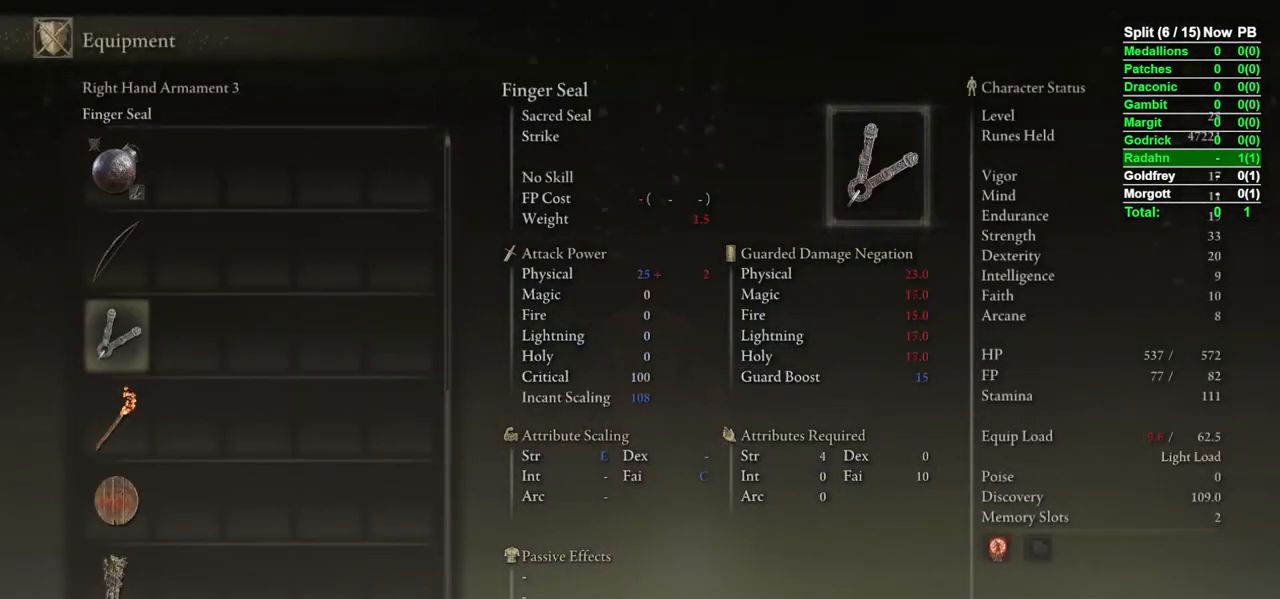
{"buttons": [], "left_stick": "center", "right_stick": "center", "events": [[117, "A", "down"], [183, "A", "up"], [267, "B", "down"], [317, "B", "up"], [417, "B", "down"], [467, "B", "up"]]}
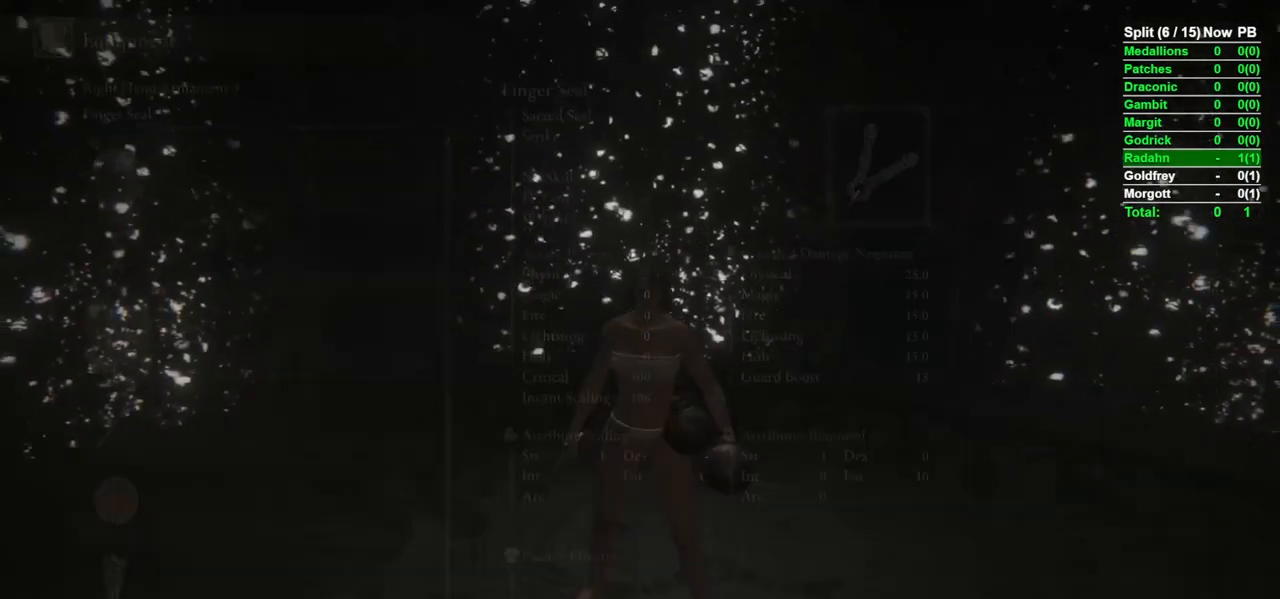
{"buttons": ["B"], "left_stick": "center", "right_stick": "center", "events": [[100, "B", "down"], [133, "B", "up"], [233, "B", "down"], [283, "B", "up"], [483, "B", "down"]]}
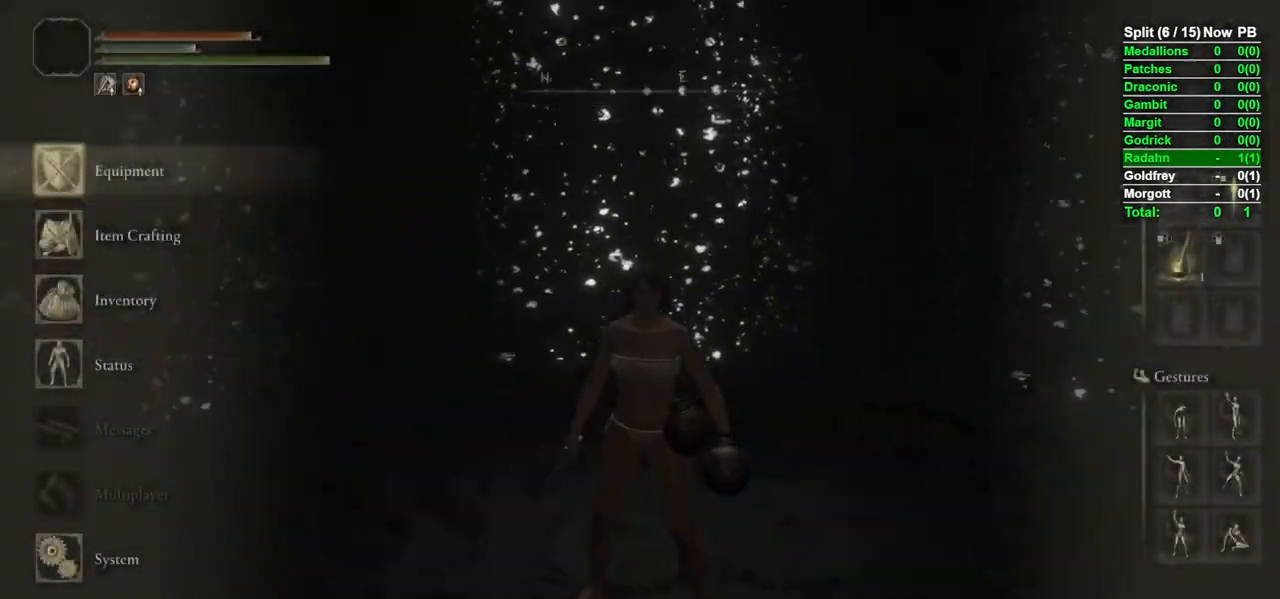
{"buttons": [], "left_stick": "center", "right_stick": "center", "events": [[33, "B", "up"], [217, "right_stick", "down-right"], [333, "right_stick", "up-right"], [433, "right_stick", "center"]]}
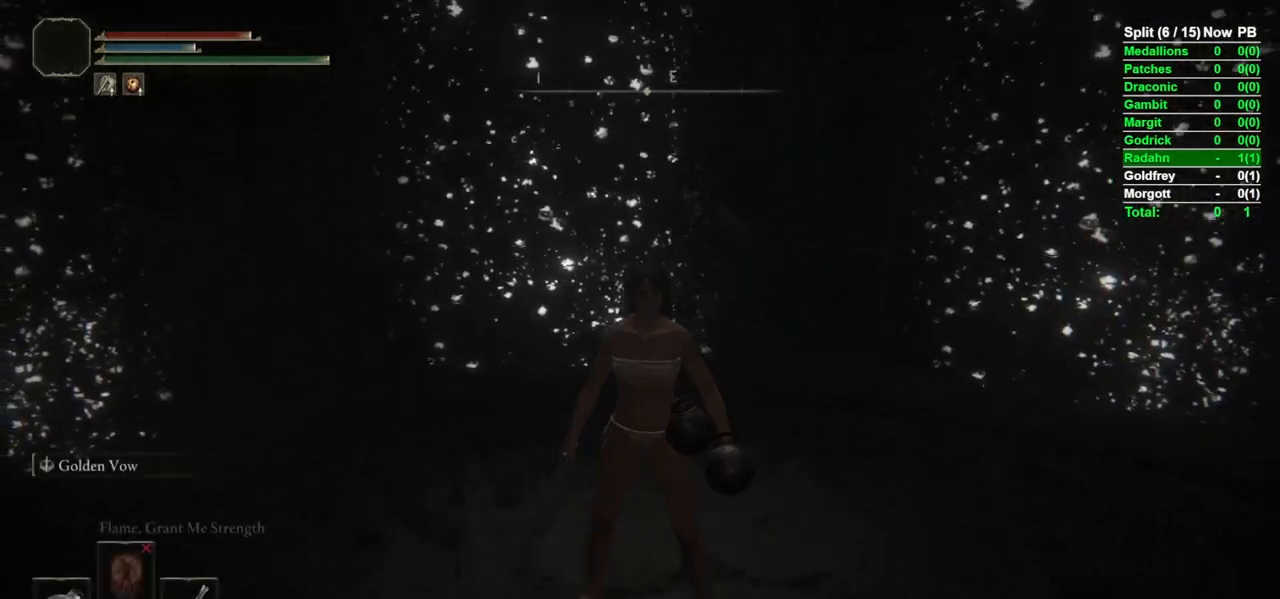
{"buttons": [], "left_stick": "center", "right_stick": "center", "events": [[200, "DPAD_RIGHT", "down"], [250, "DPAD_RIGHT", "up"], [317, "right_stick", "down-right"], [417, "right_stick", "center"]]}
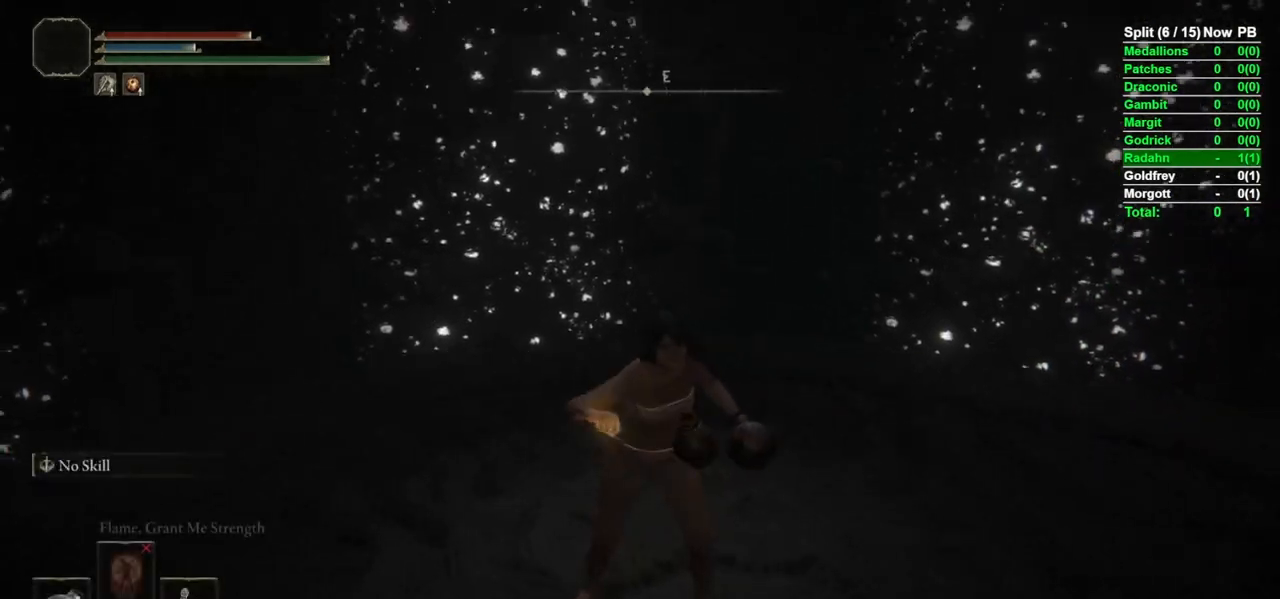
{"buttons": [], "left_stick": "center", "right_stick": "center", "events": [[117, "DPAD_RIGHT", "down"], [200, "DPAD_RIGHT", "up"]]}
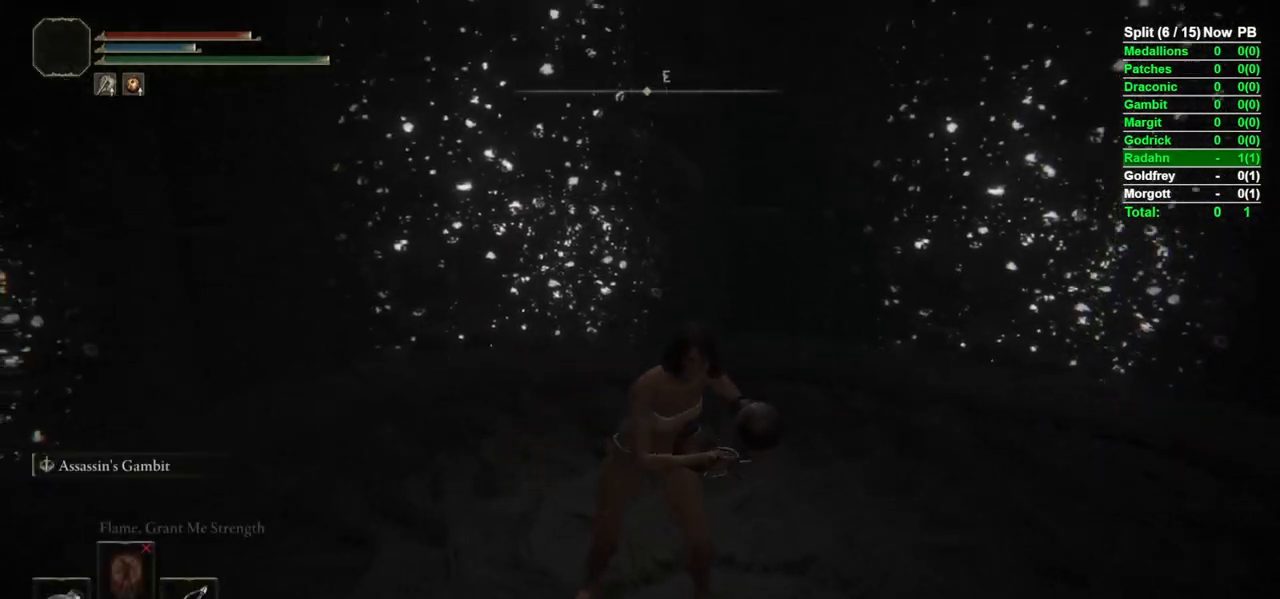
{"buttons": [], "left_stick": "center", "right_stick": "center", "events": [[183, "Y", "down"], [300, "R1", "down"], [467, "R1", "up"], [467, "Y", "up"]]}
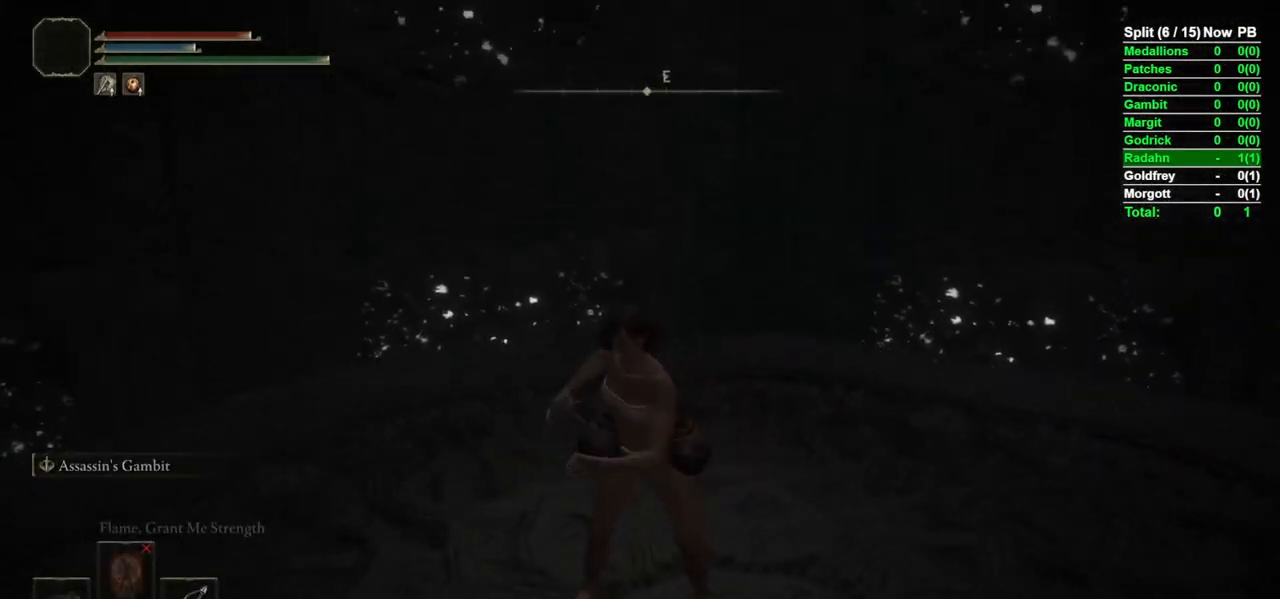
{"buttons": [], "left_stick": "center", "right_stick": "right", "events": [[50, "right_stick", "down-right"], [133, "right_stick", "right"]]}
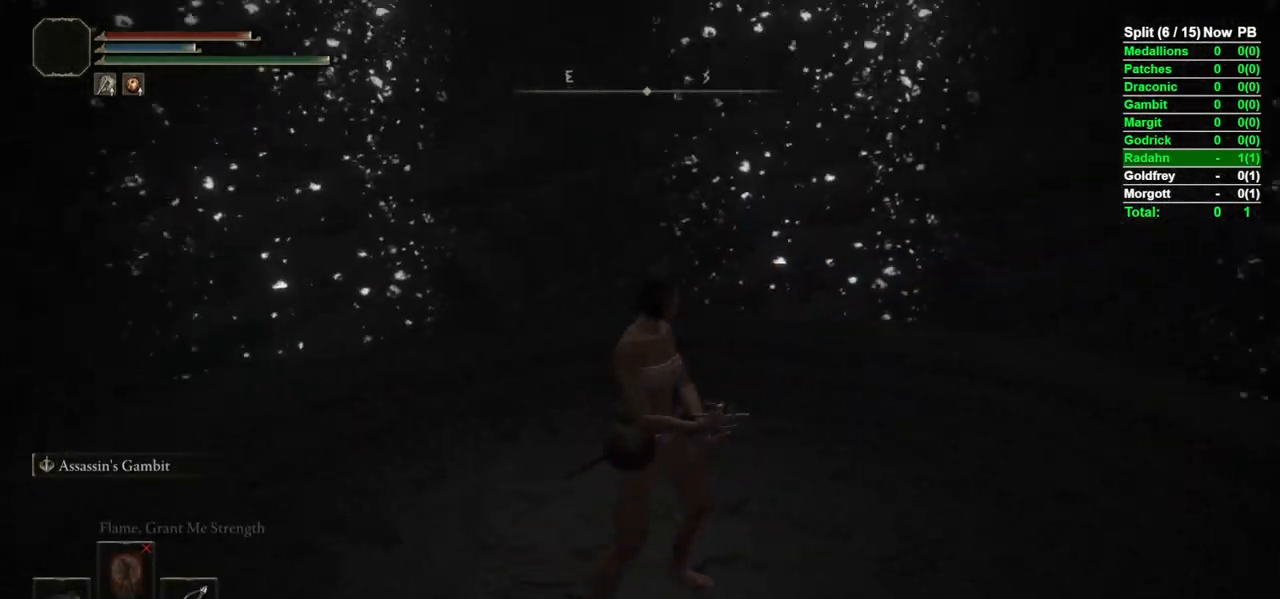
{"buttons": ["L1"], "left_stick": "center", "right_stick": "center", "events": [[200, "right_stick", "center"], [217, "L1", "down"]]}
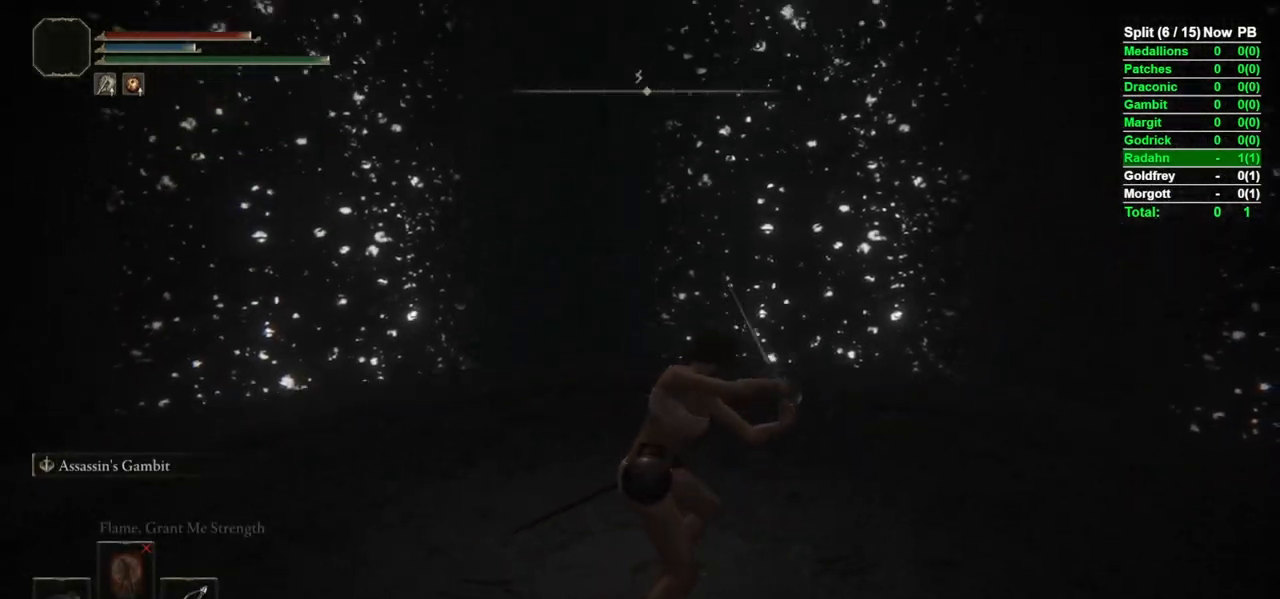
{"buttons": [], "left_stick": "up-left", "right_stick": "right", "events": [[333, "L1", "up"], [350, "right_stick", "right"], [400, "left_stick", "up-left"]]}
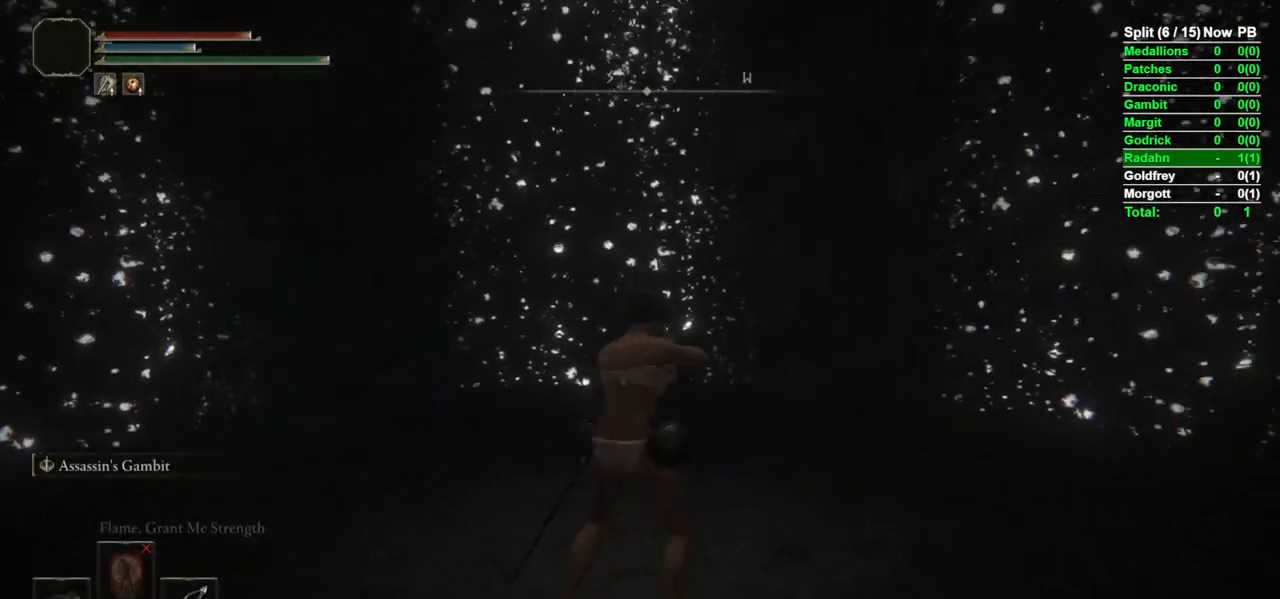
{"buttons": [], "left_stick": "down", "right_stick": "right", "events": [[67, "left_stick", "down-left"], [183, "left_stick", "down-right"], [217, "right_stick", "center"], [283, "left_stick", "up-right"], [367, "left_stick", "up-left"], [367, "right_stick", "right"], [467, "left_stick", "down"]]}
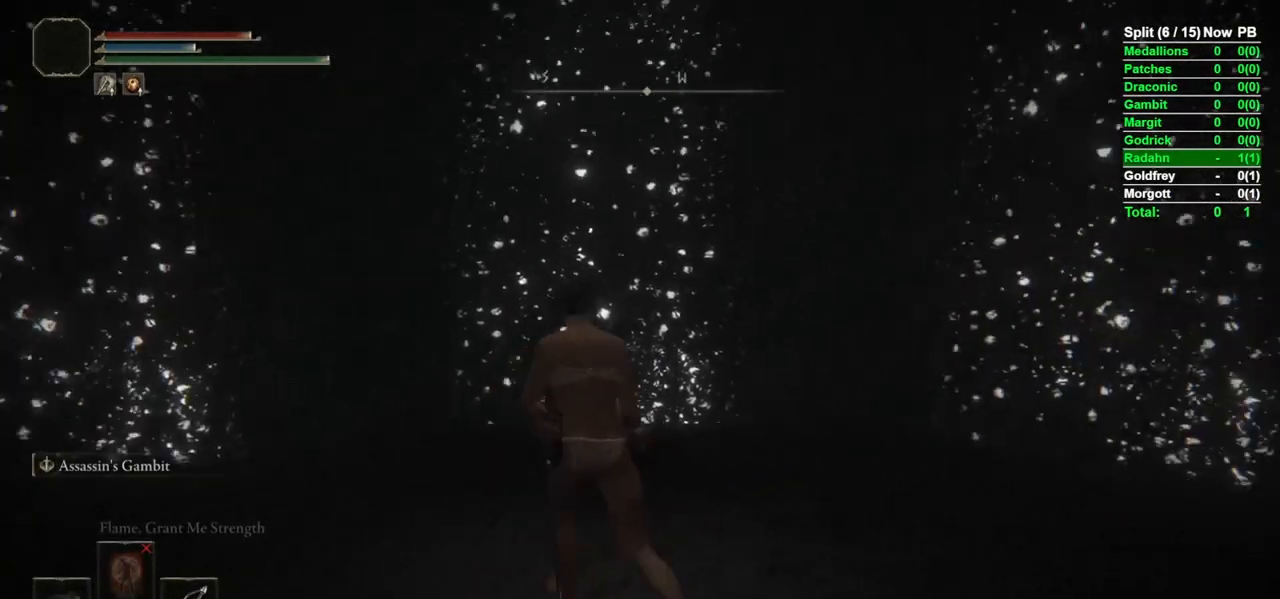
{"buttons": [], "left_stick": "right", "right_stick": "center", "events": [[33, "left_stick", "down-right"], [83, "right_stick", "center"], [117, "left_stick", "up-right"], [250, "left_stick", "left"], [250, "right_stick", "up-right"], [333, "left_stick", "down"], [433, "right_stick", "center"], [450, "left_stick", "right"]]}
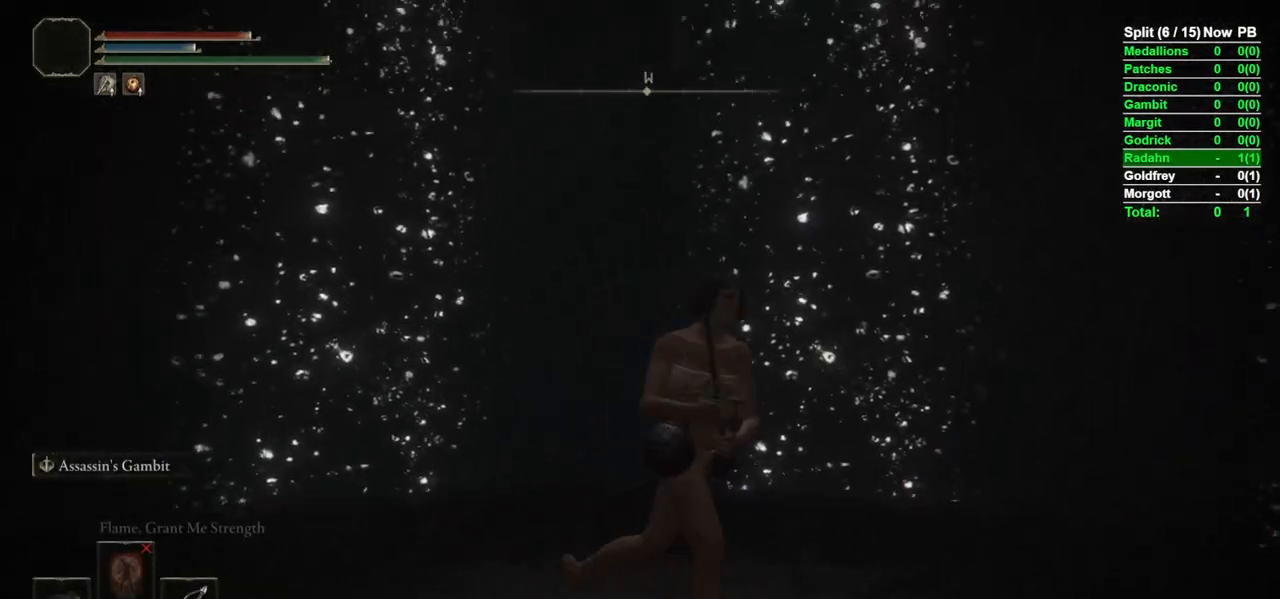
{"buttons": [], "left_stick": "up", "right_stick": "center", "events": [[33, "left_stick", "up"], [183, "left_stick", "left"], [283, "left_stick", "down"], [383, "left_stick", "right"], [467, "left_stick", "up"]]}
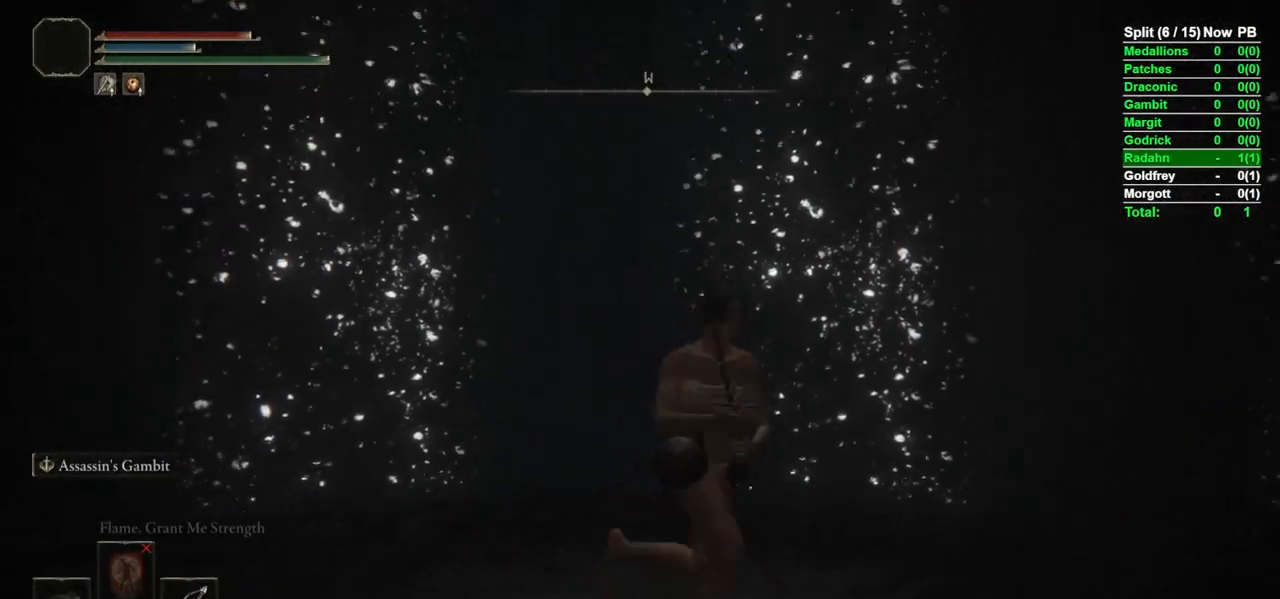
{"buttons": [], "left_stick": "up", "right_stick": "center", "events": [[133, "left_stick", "down-left"], [300, "left_stick", "down-right"], [417, "left_stick", "up"]]}
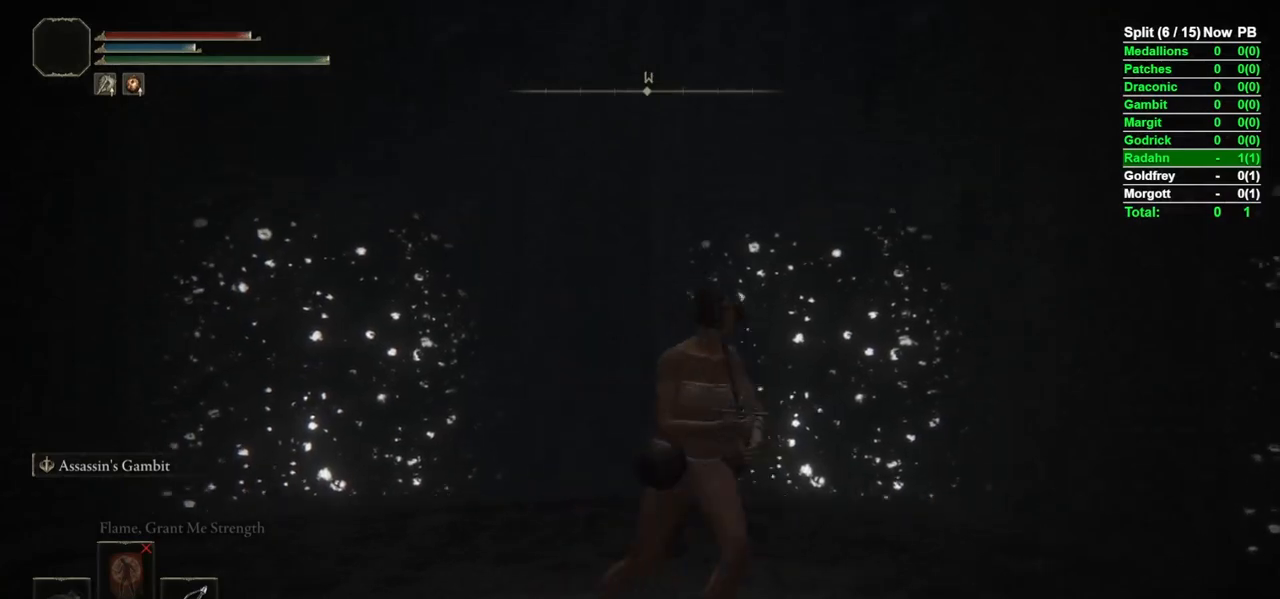
{"buttons": ["B"], "left_stick": "left", "right_stick": "center", "events": [[33, "left_stick", "left"], [200, "left_stick", "right"], [283, "left_stick", "up"], [333, "B", "down"], [450, "left_stick", "left"]]}
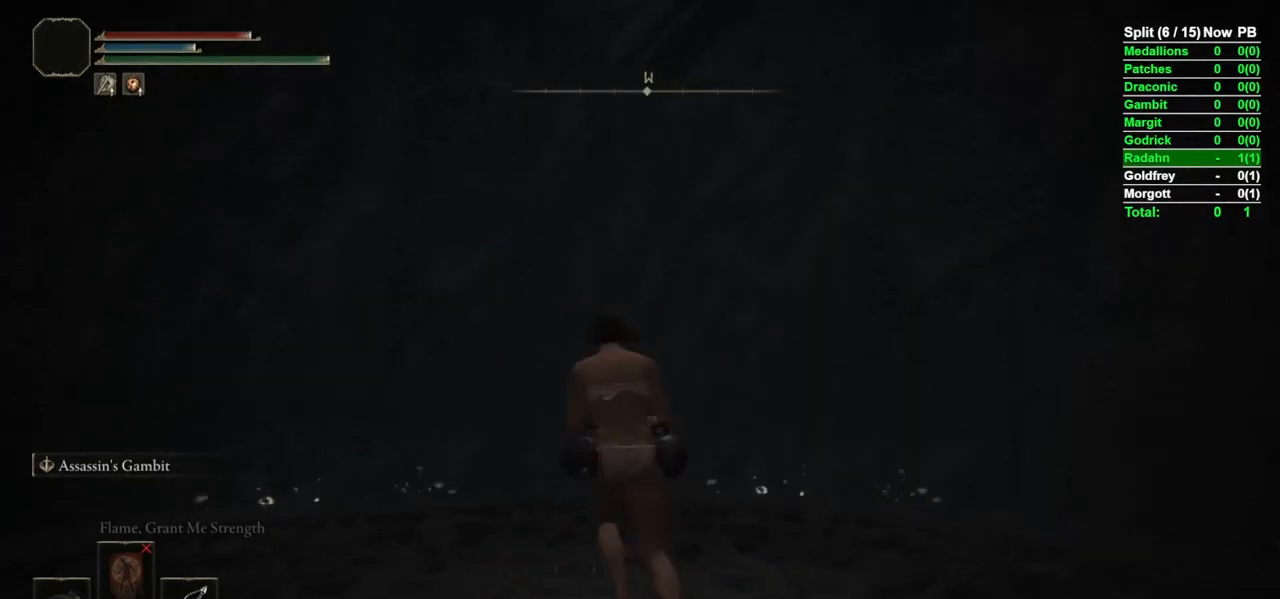
{"buttons": ["B"], "left_stick": "left", "right_stick": "center", "events": [[83, "left_stick", "down"], [217, "left_stick", "right"], [317, "left_stick", "up"], [433, "left_stick", "left"]]}
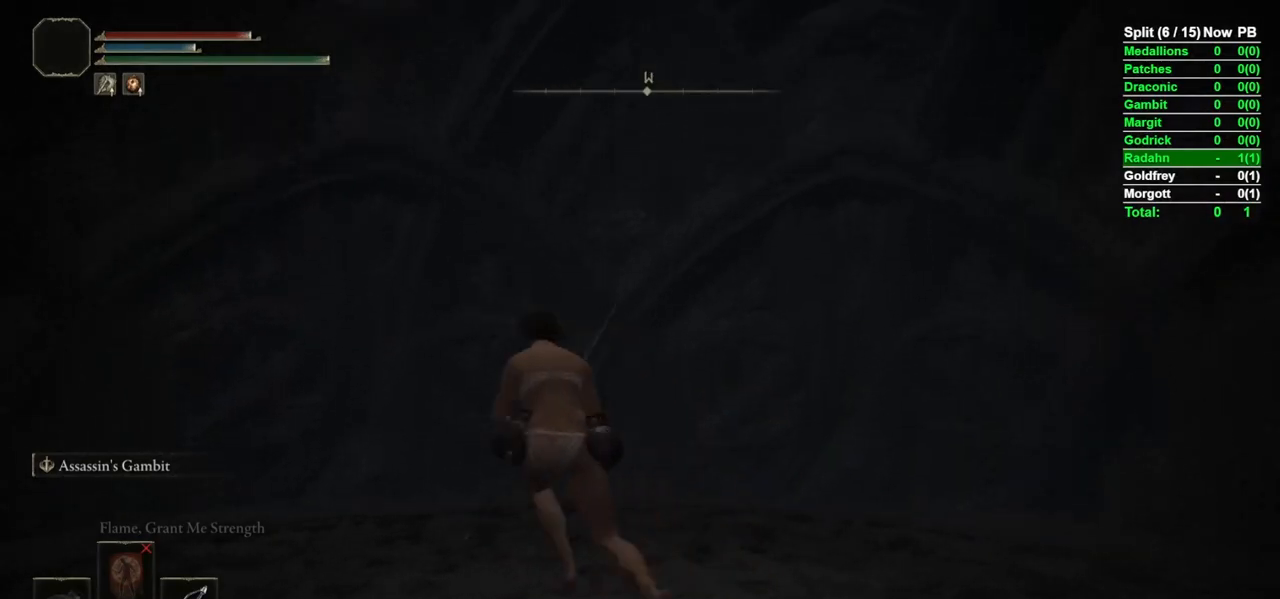
{"buttons": [], "left_stick": "down", "right_stick": "center", "events": [[33, "left_stick", "down"], [117, "left_stick", "right"], [217, "left_stick", "up"], [300, "B", "up"], [333, "left_stick", "left"], [400, "left_stick", "down"]]}
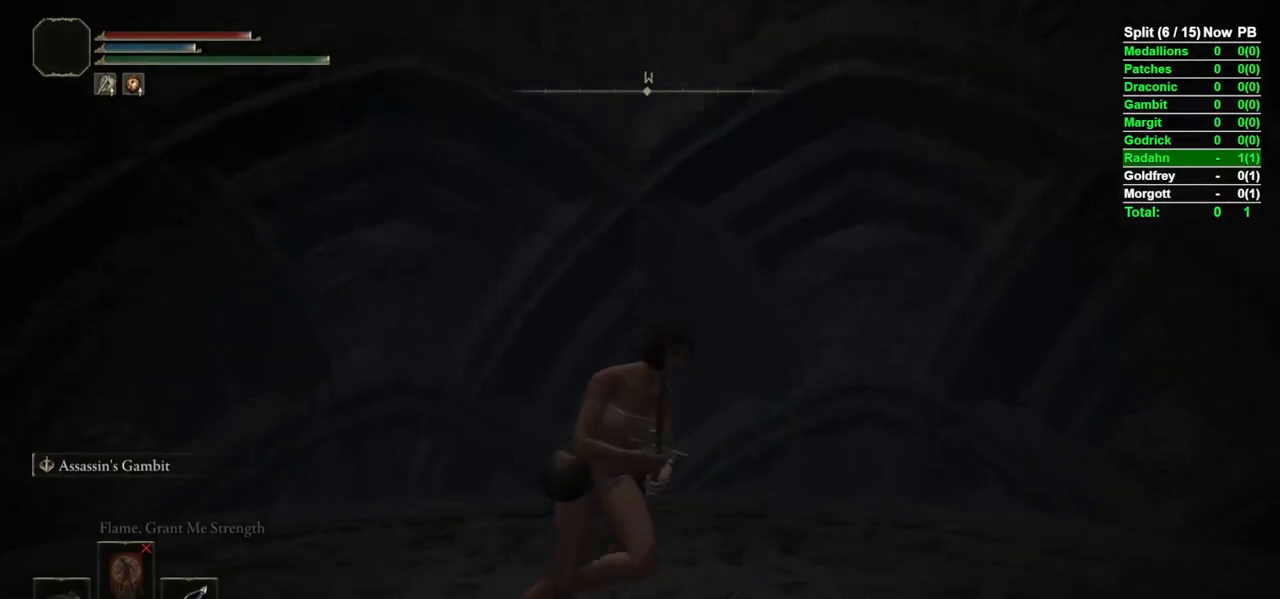
{"buttons": [], "left_stick": "right", "right_stick": "right", "events": [[17, "right_stick", "up-right"], [50, "left_stick", "right"], [167, "left_stick", "up"], [217, "right_stick", "center"], [267, "left_stick", "left"], [350, "left_stick", "down"], [400, "right_stick", "right"], [433, "left_stick", "right"]]}
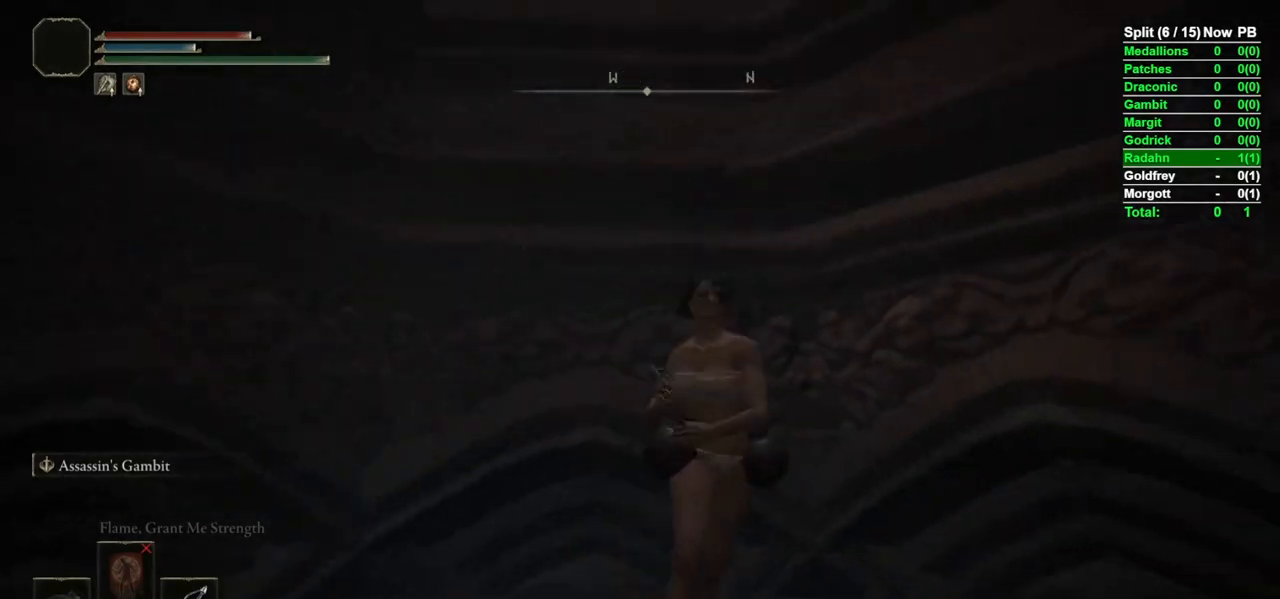
{"buttons": [], "left_stick": "left", "right_stick": "center", "events": [[50, "right_stick", "center"], [67, "left_stick", "up"], [133, "left_stick", "left"], [233, "left_stick", "down"], [333, "left_stick", "right"], [417, "left_stick", "up"], [500, "left_stick", "left"]]}
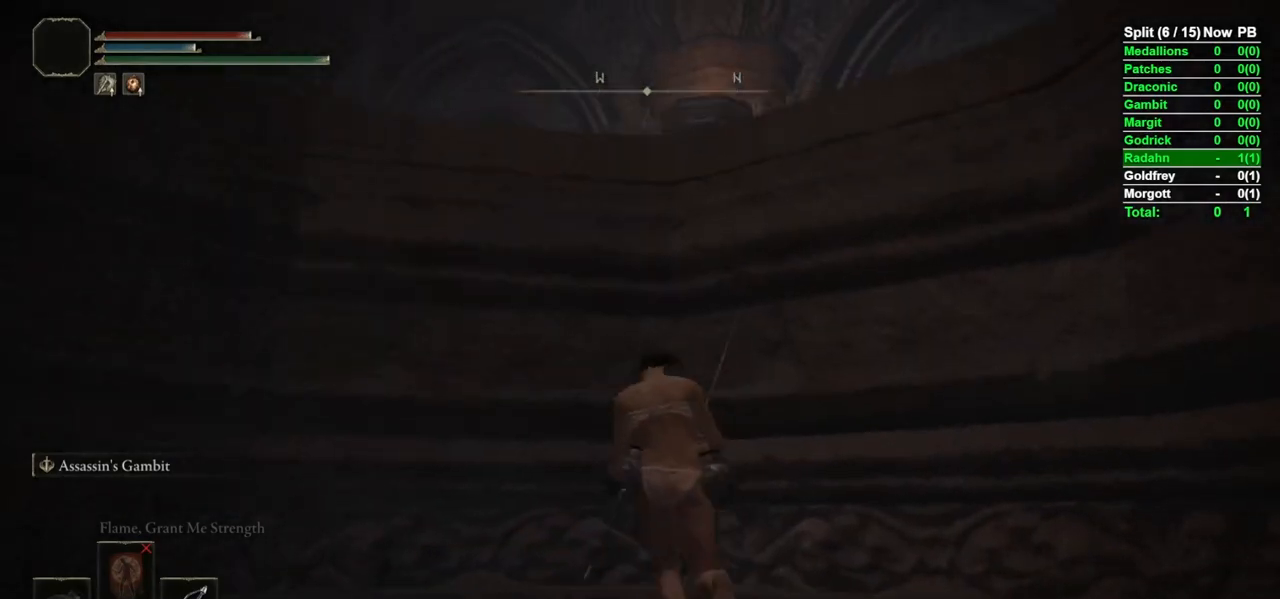
{"buttons": ["B"], "left_stick": "up", "right_stick": "down", "events": [[117, "left_stick", "down"], [183, "B", "down"], [367, "left_stick", "left"], [400, "right_stick", "down"], [483, "left_stick", "up"]]}
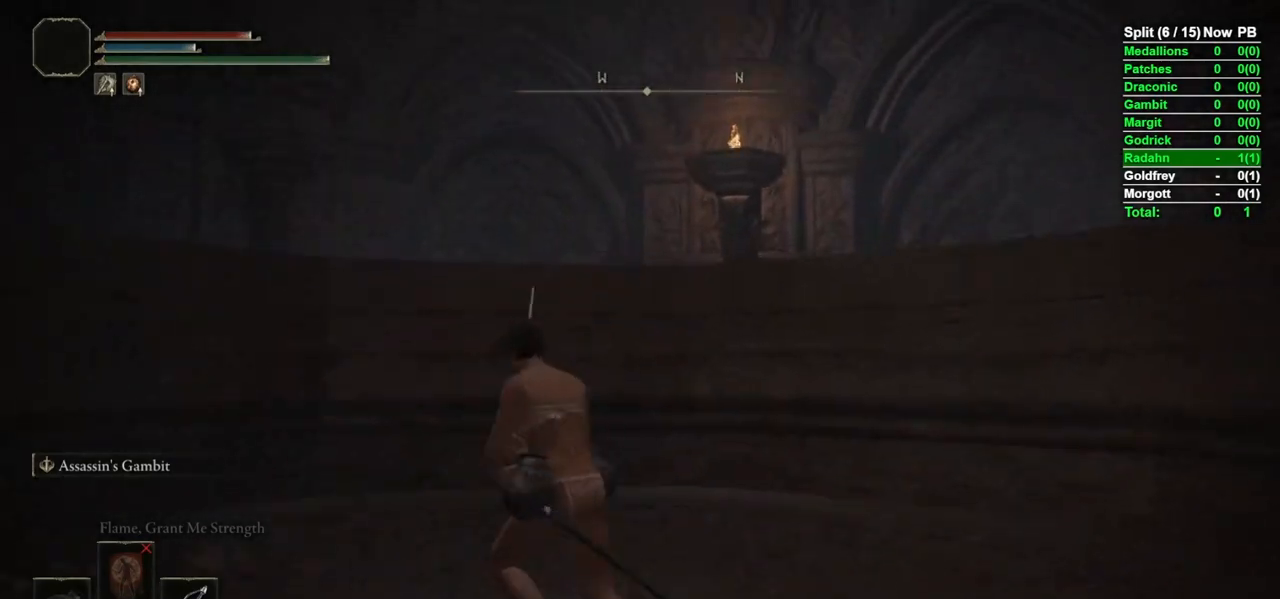
{"buttons": ["B"], "left_stick": "down", "right_stick": "center", "events": [[117, "right_stick", "center"], [150, "left_stick", "up-right"], [300, "left_stick", "down-left"], [367, "right_stick", "down-right"], [433, "left_stick", "down"], [450, "right_stick", "center"]]}
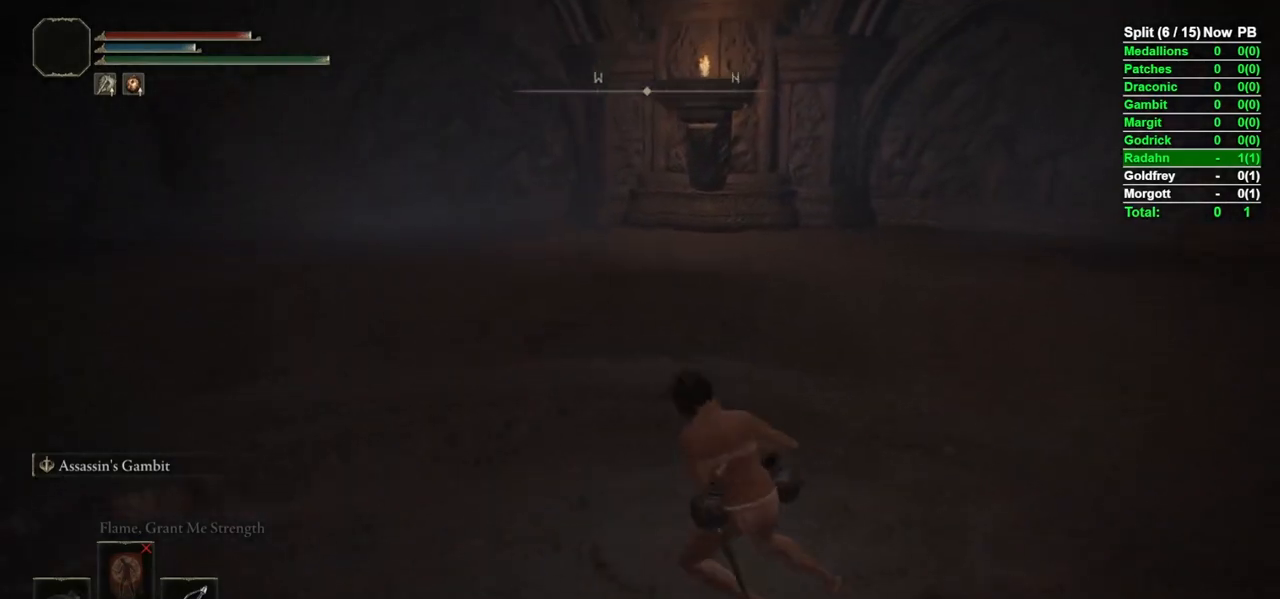
{"buttons": ["B"], "left_stick": "right", "right_stick": "right", "events": [[17, "left_stick", "down-right"], [117, "right_stick", "right"], [167, "left_stick", "up-right"], [250, "left_stick", "up"], [483, "left_stick", "right"]]}
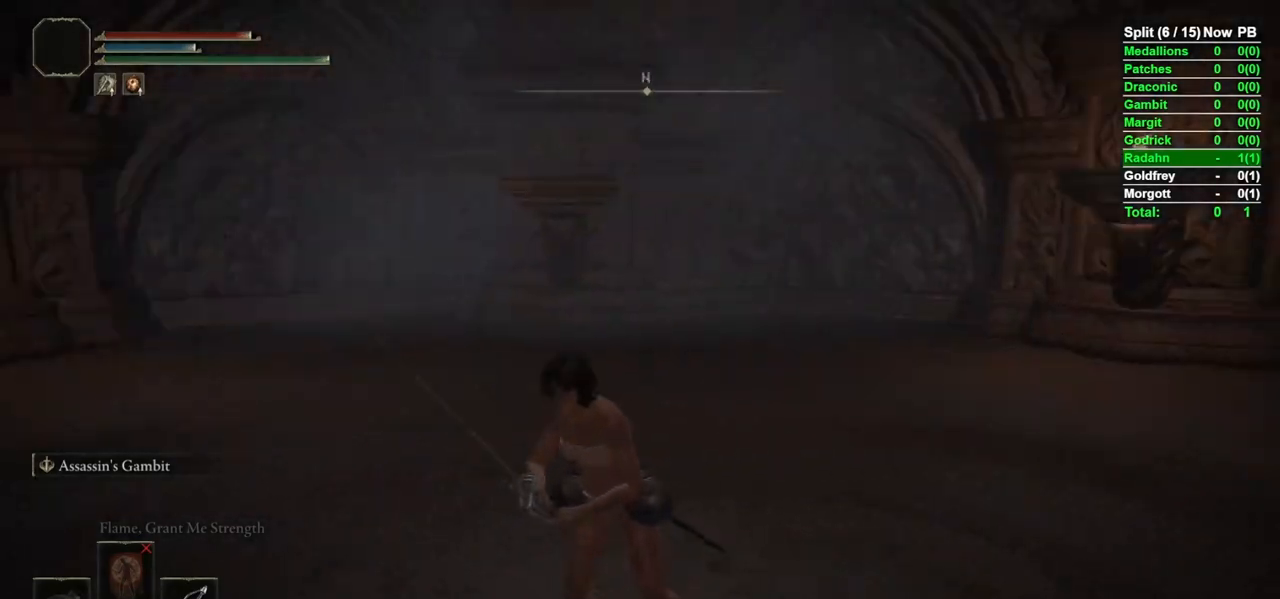
{"buttons": ["B"], "left_stick": "up-left", "right_stick": "center", "events": [[83, "left_stick", "down-right"], [333, "left_stick", "up-right"], [467, "right_stick", "center"], [500, "left_stick", "up-left"]]}
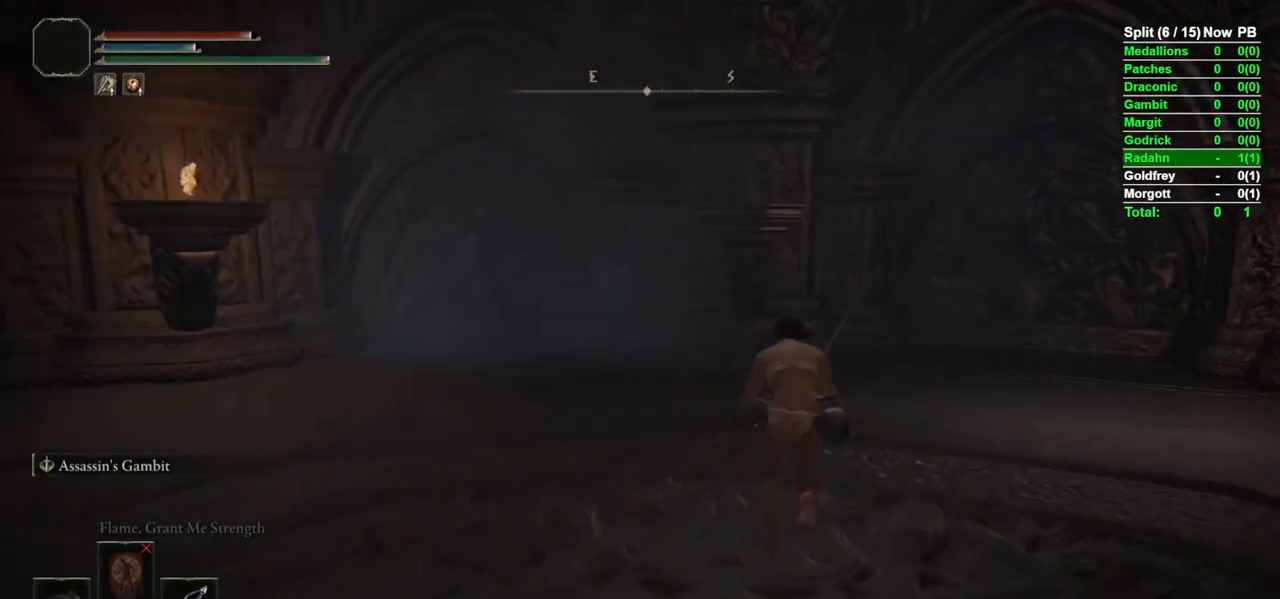
{"buttons": ["B", "L1"], "left_stick": "up", "right_stick": "down-left", "events": [[67, "left_stick", "left"], [100, "right_stick", "down-left"], [250, "L1", "down"], [250, "left_stick", "up-left"], [500, "left_stick", "up"]]}